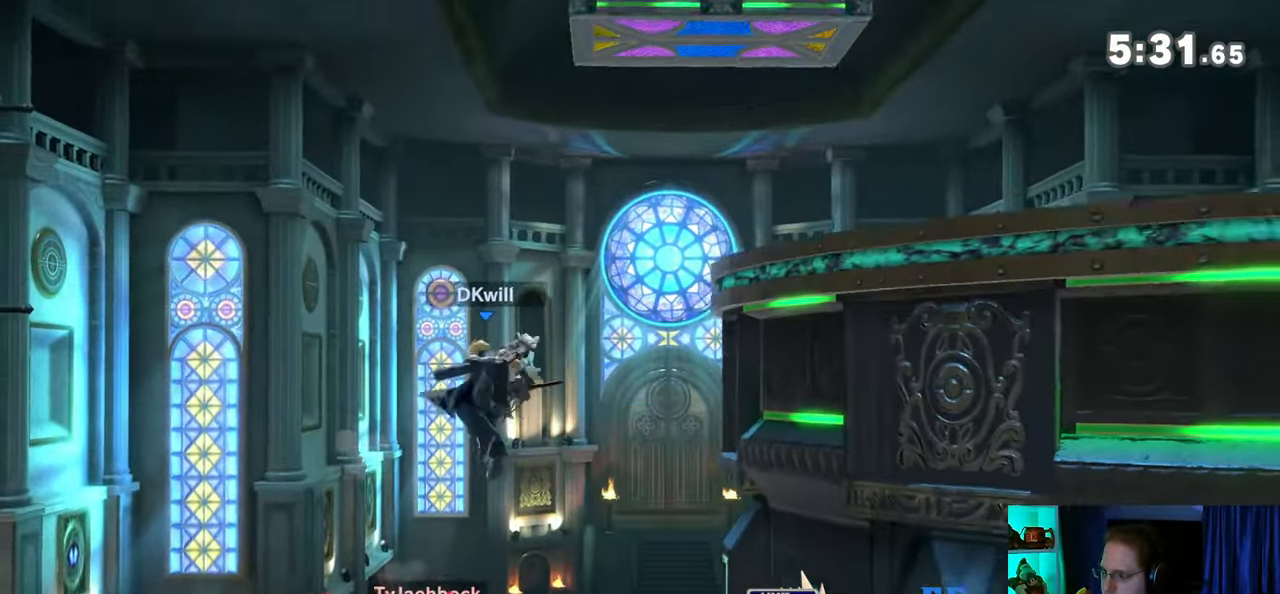
Gameplay with a controller (Nintendo layout); each line is a JSON object with the inputs held at the frame after it. "events" lists button and stick changes between this image and that frame as [ms after this image, input, new state], when the widget could be followed in between. Not read: L3 R3.
{"buttons": [], "left_stick": "right", "right_stick": "center", "events": [[317, "left_stick", "center"], [350, "Y", "down"], [383, "A", "down"], [383, "Y", "up"], [417, "A", "up"], [417, "left_stick", "right"]]}
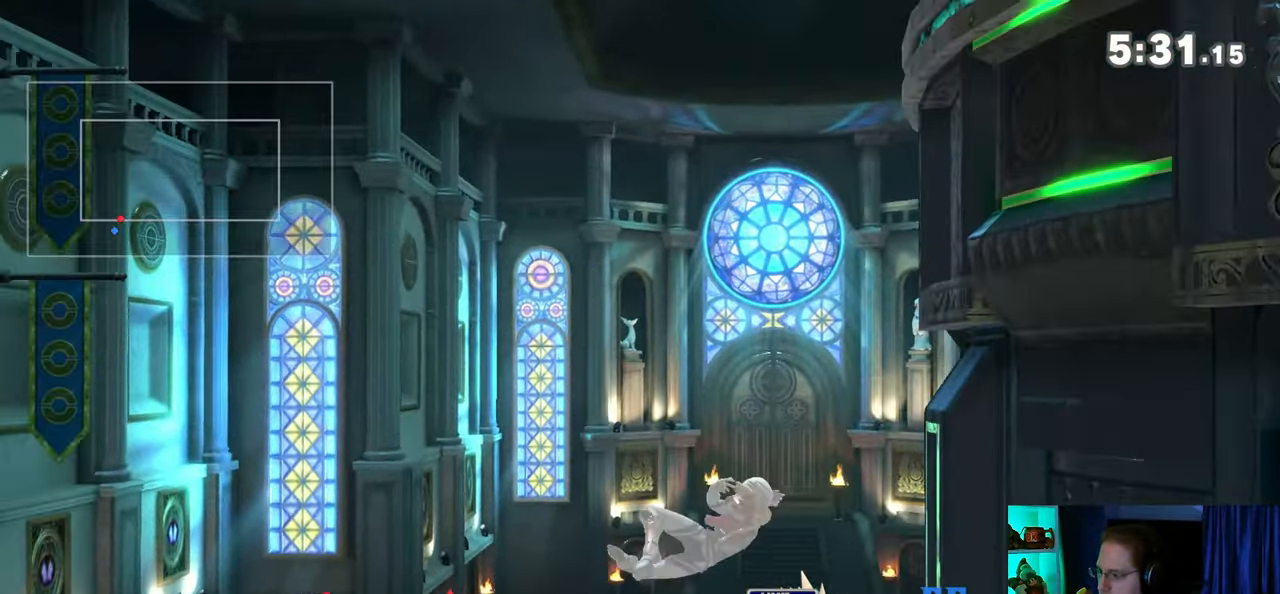
{"buttons": [], "left_stick": "up-right", "right_stick": "center", "events": [[67, "Y", "down"], [250, "left_stick", "up-right"], [317, "Y", "up"]]}
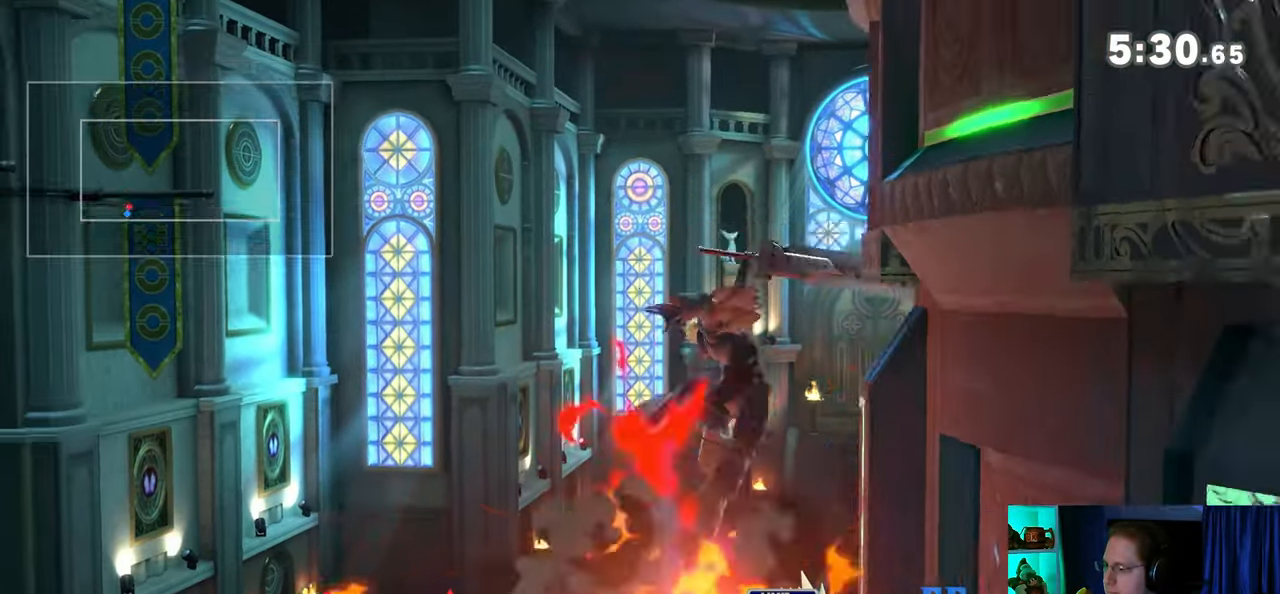
{"buttons": [], "left_stick": "up-right", "right_stick": "center", "events": [[17, "B", "down"], [100, "B", "up"], [167, "B", "down"], [200, "B", "up"]]}
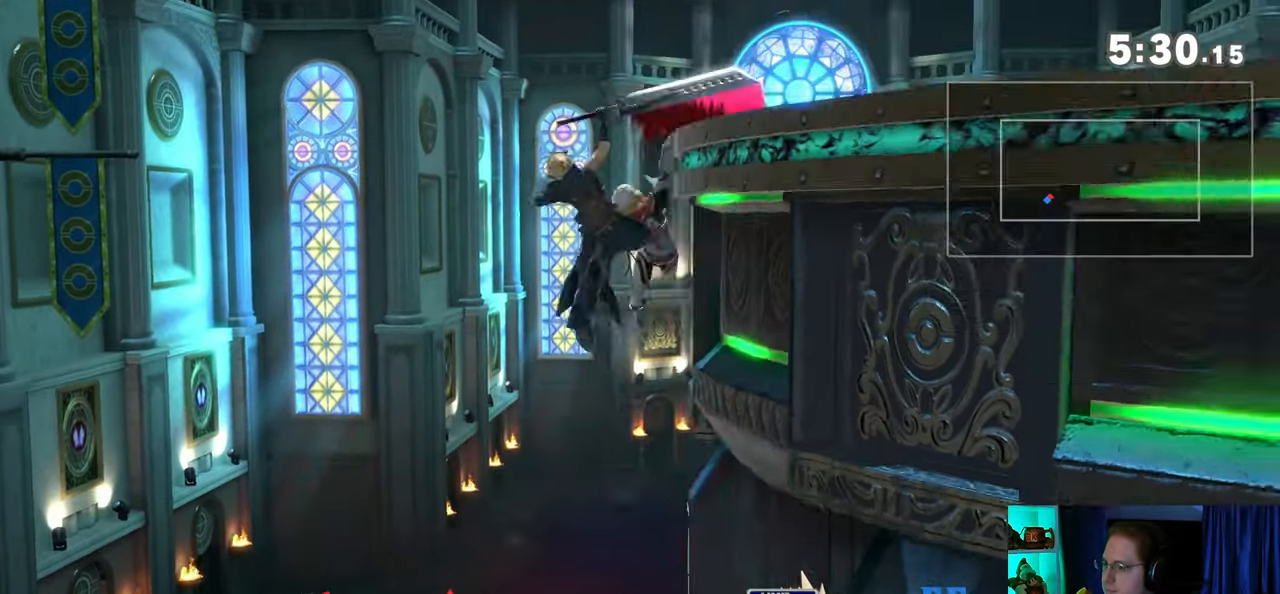
{"buttons": [], "left_stick": "right", "right_stick": "center", "events": [[33, "left_stick", "right"], [133, "left_stick", "center"], [233, "left_stick", "left"], [283, "left_stick", "right"], [383, "L1", "down"], [433, "L1", "up"]]}
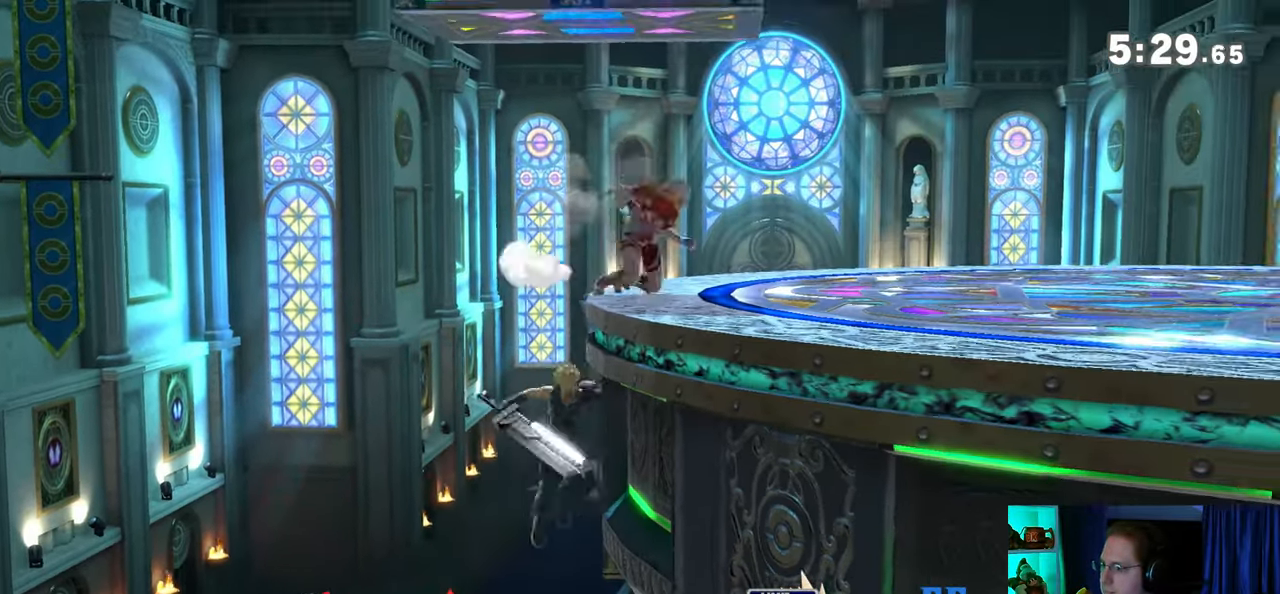
{"buttons": ["Y"], "left_stick": "right", "right_stick": "center", "events": [[33, "A", "down"], [133, "A", "up"], [417, "Y", "down"]]}
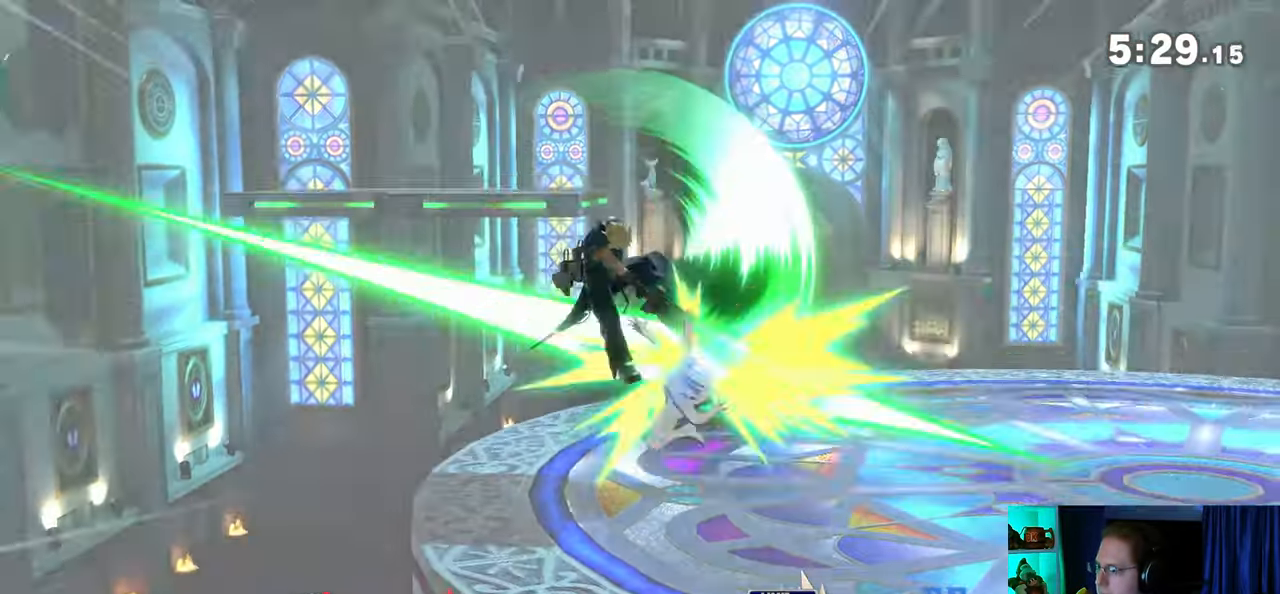
{"buttons": [], "left_stick": "right", "right_stick": "center", "events": [[133, "Y", "up"]]}
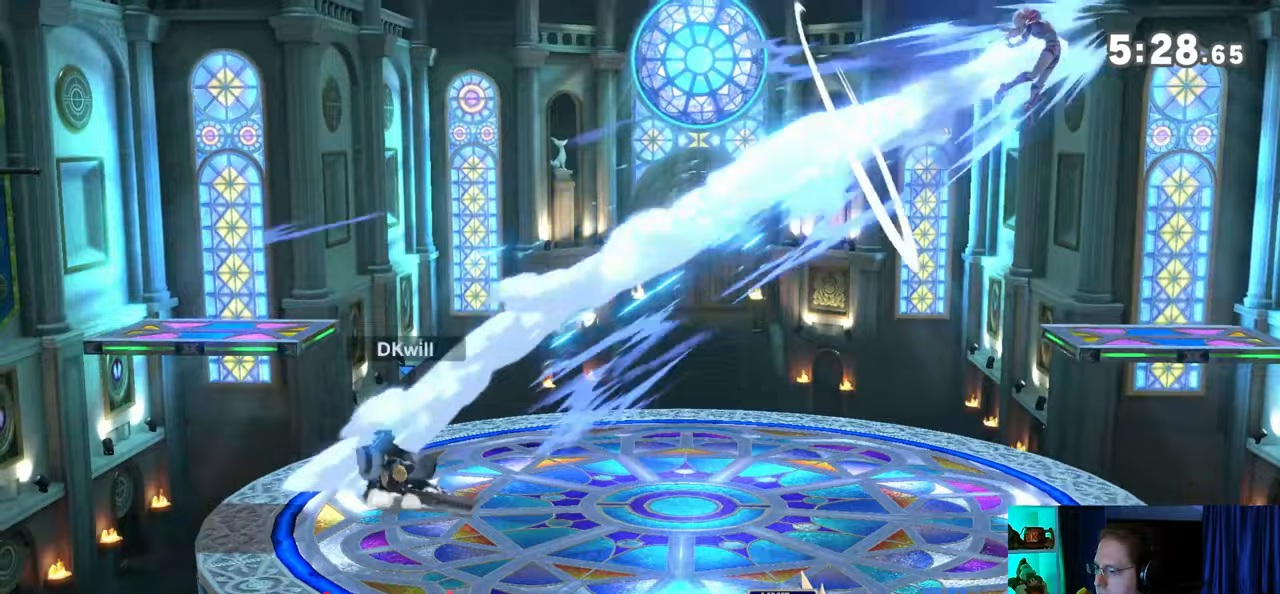
{"buttons": [], "left_stick": "right", "right_stick": "center", "events": [[33, "left_stick", "center"], [133, "left_stick", "right"]]}
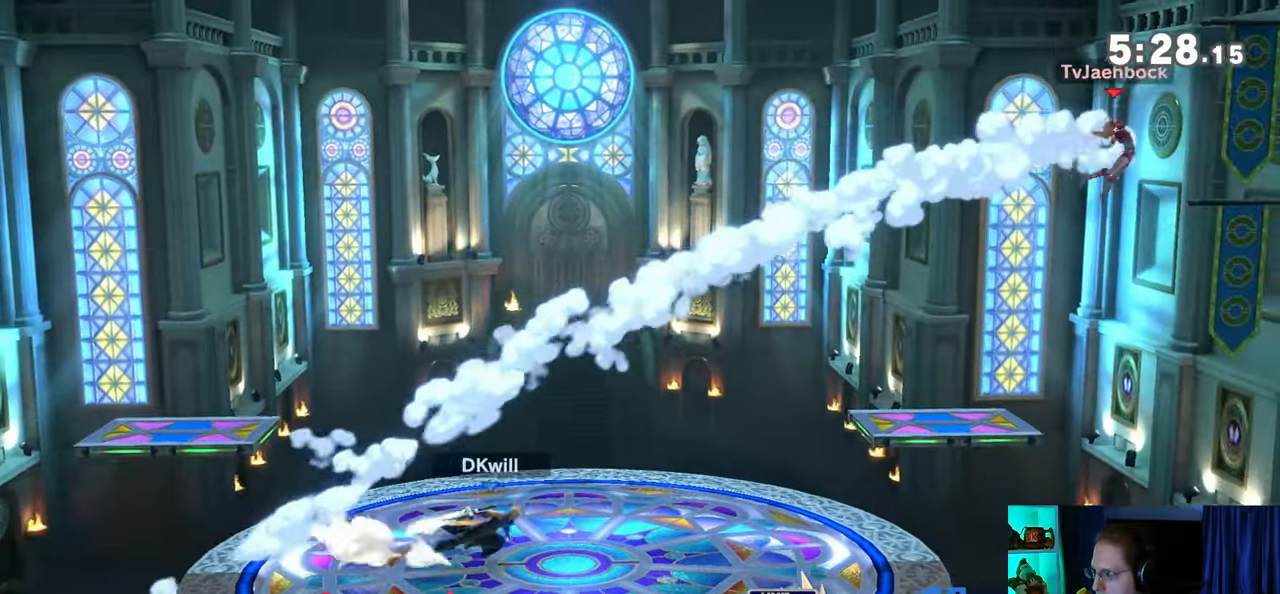
{"buttons": [], "left_stick": "right", "right_stick": "center", "events": []}
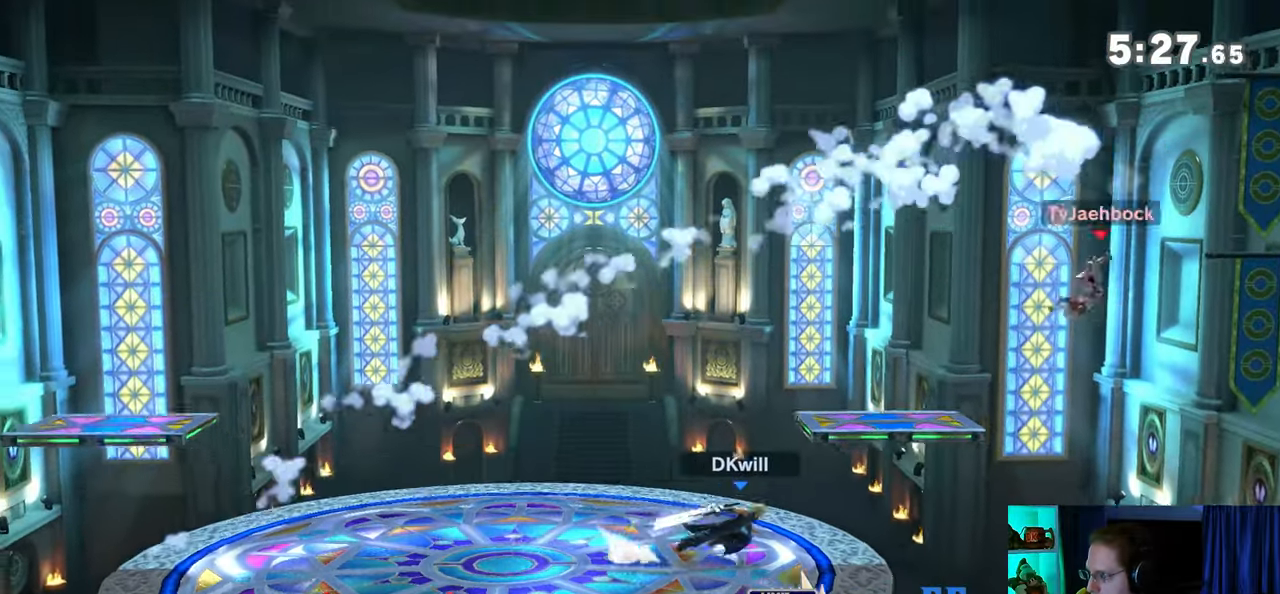
{"buttons": [], "left_stick": "center", "right_stick": "center", "events": [[33, "left_stick", "left"], [417, "left_stick", "center"]]}
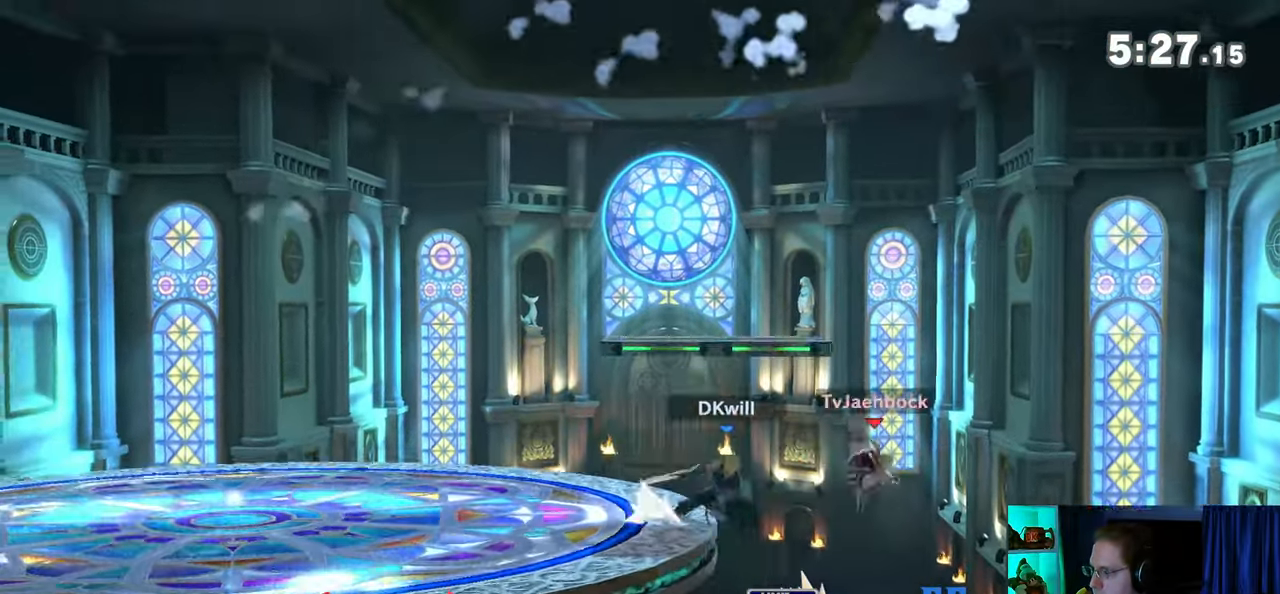
{"buttons": [], "left_stick": "left", "right_stick": "center", "events": [[250, "left_stick", "left"]]}
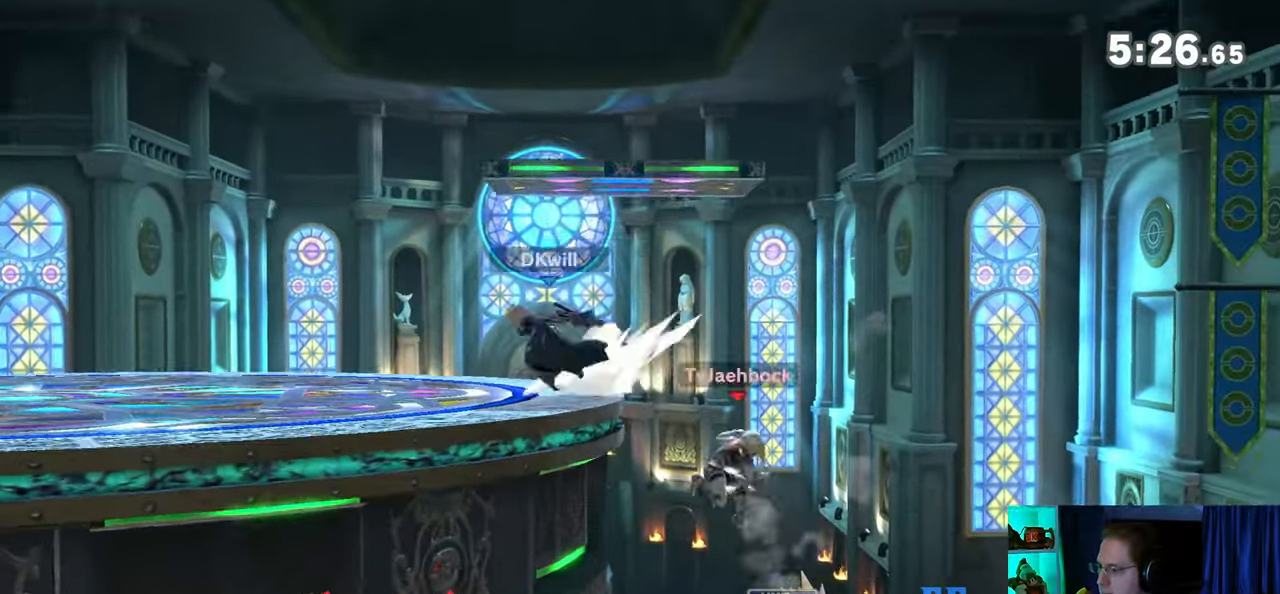
{"buttons": ["B"], "left_stick": "down", "right_stick": "center", "events": [[17, "left_stick", "center"], [250, "left_stick", "right"], [450, "B", "down"], [450, "left_stick", "down"]]}
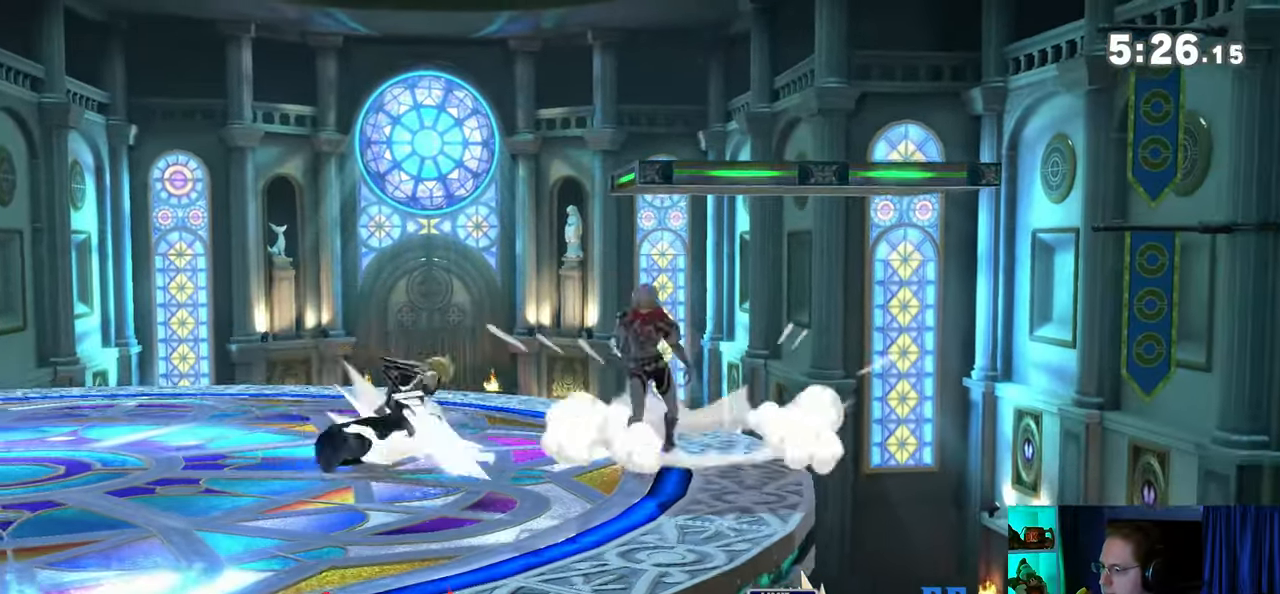
{"buttons": [], "left_stick": "center", "right_stick": "center", "events": [[33, "B", "up"], [100, "B", "down"], [167, "B", "up"], [167, "left_stick", "center"], [350, "X", "down"], [450, "X", "up"]]}
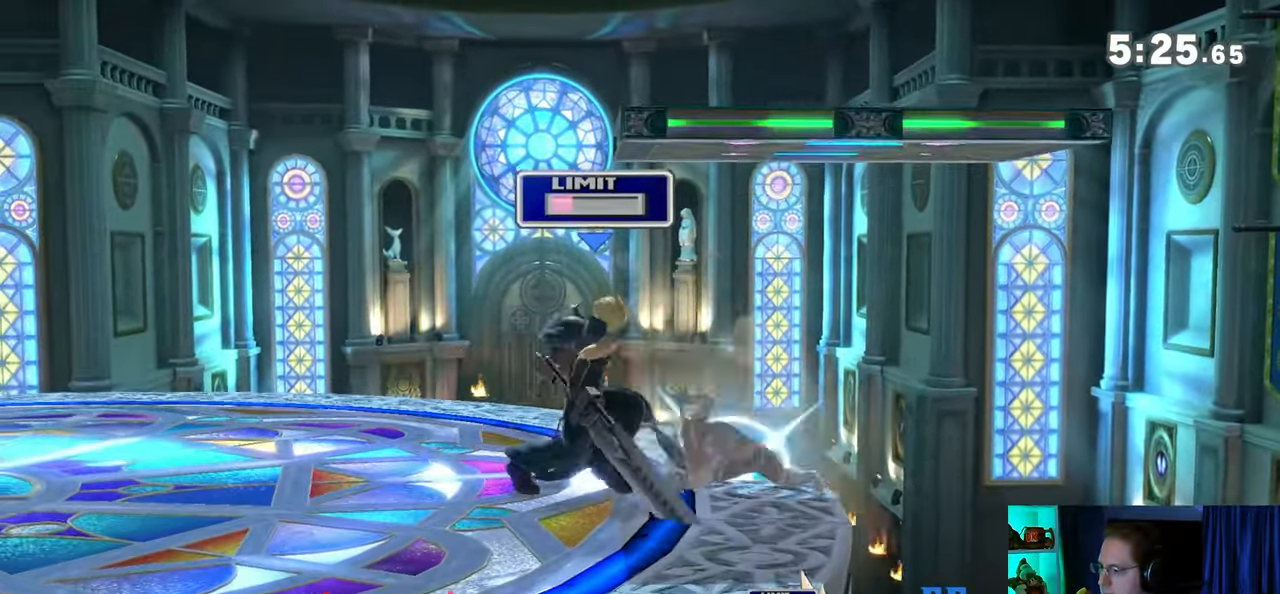
{"buttons": [], "left_stick": "down-left", "right_stick": "center", "events": [[33, "A", "down"], [200, "left_stick", "down-left"], [483, "A", "up"]]}
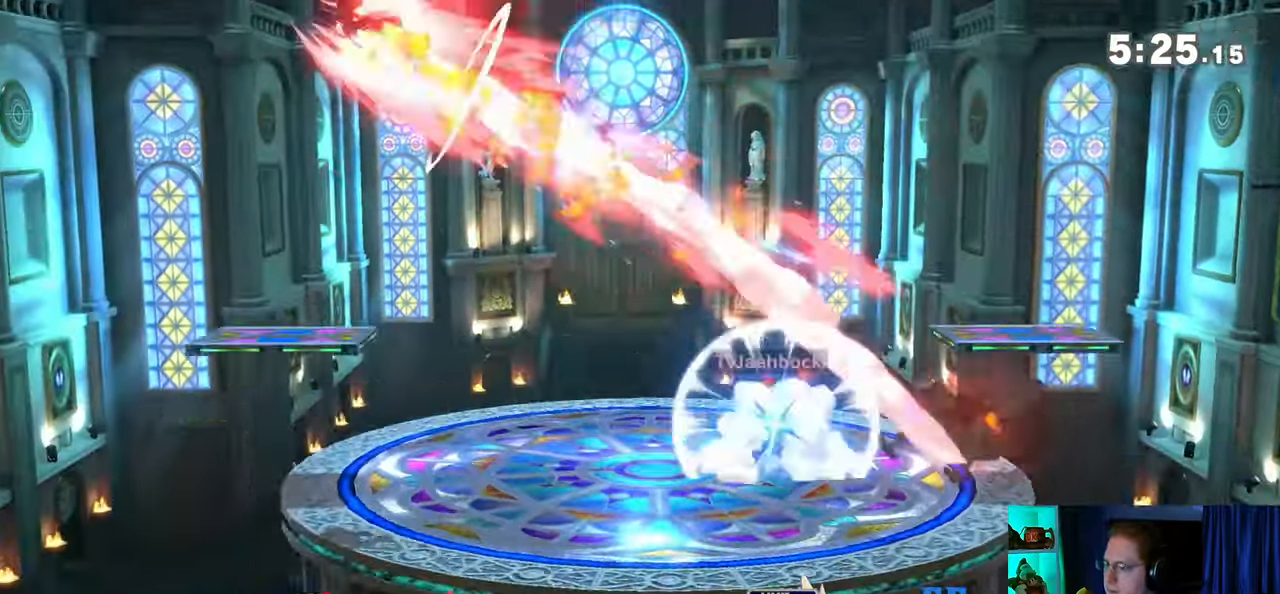
{"buttons": [], "left_stick": "right", "right_stick": "center", "events": [[167, "left_stick", "center"], [217, "left_stick", "right"]]}
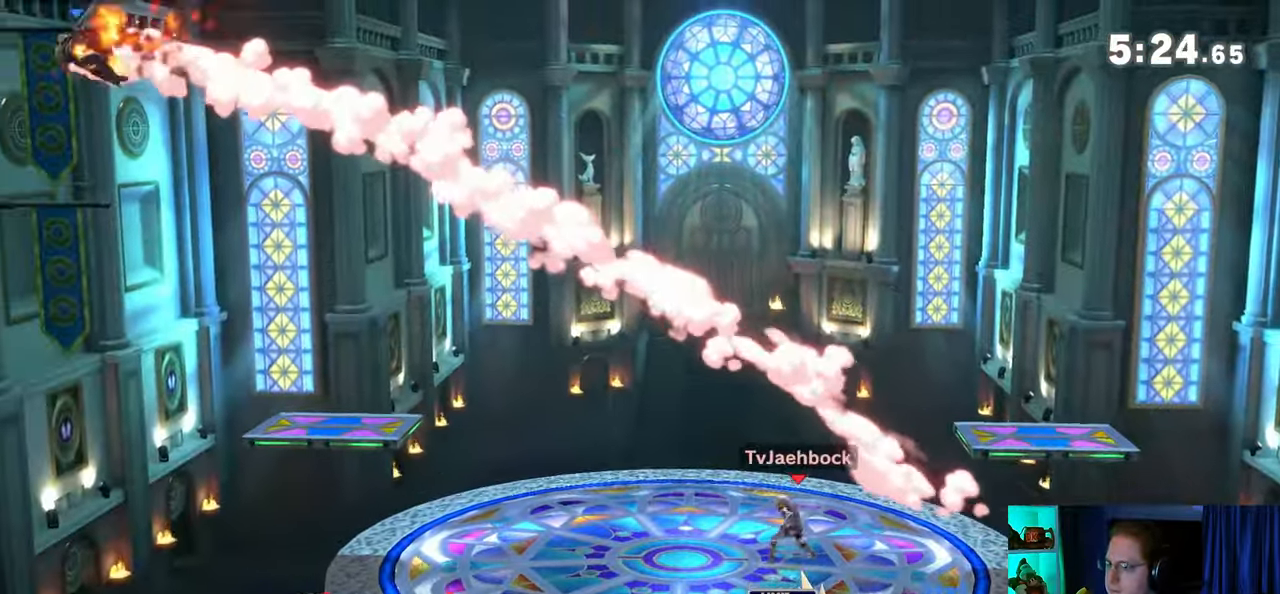
{"buttons": [], "left_stick": "right", "right_stick": "center", "events": []}
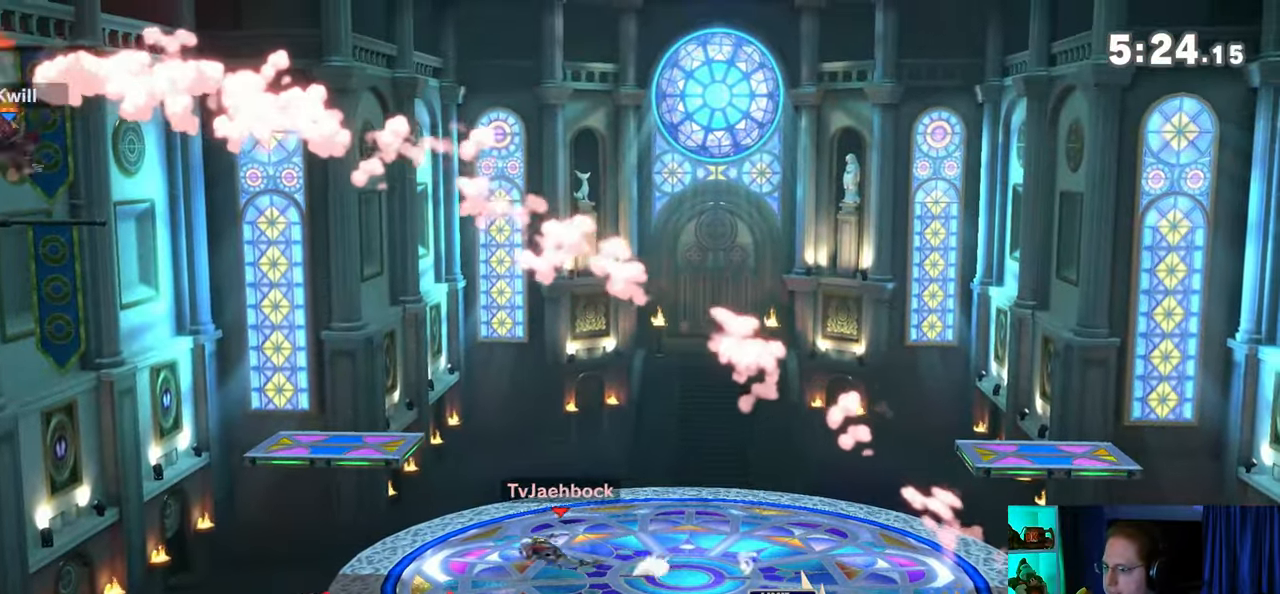
{"buttons": [], "left_stick": "right", "right_stick": "center", "events": [[283, "A", "down"], [350, "A", "up"]]}
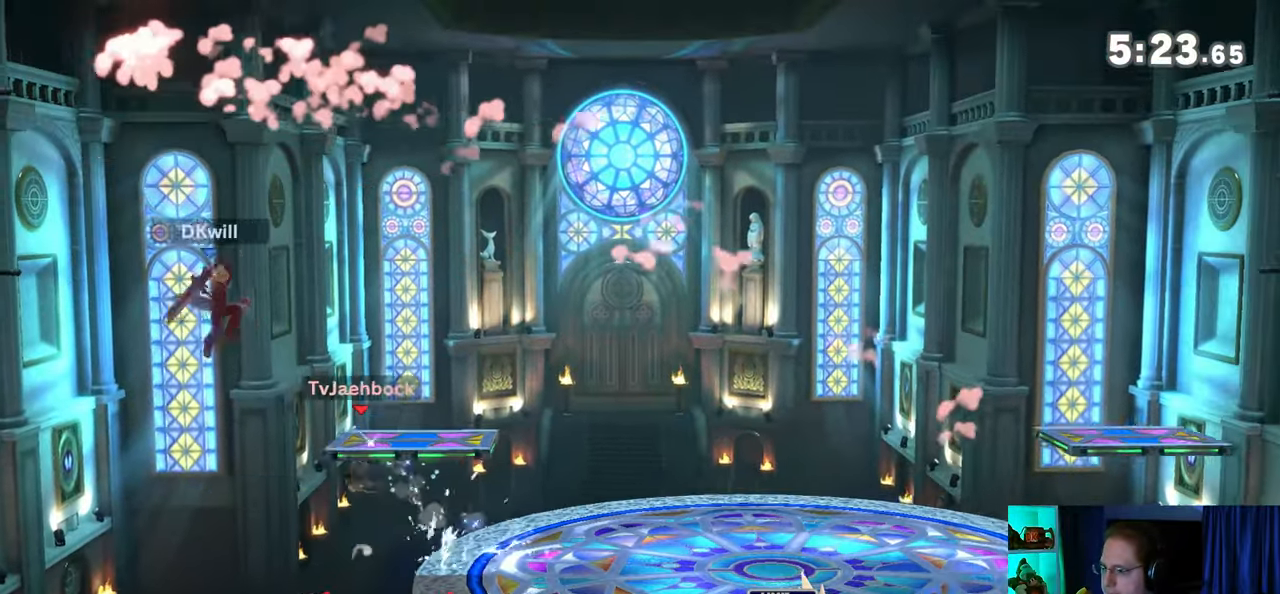
{"buttons": [], "left_stick": "right", "right_stick": "center", "events": []}
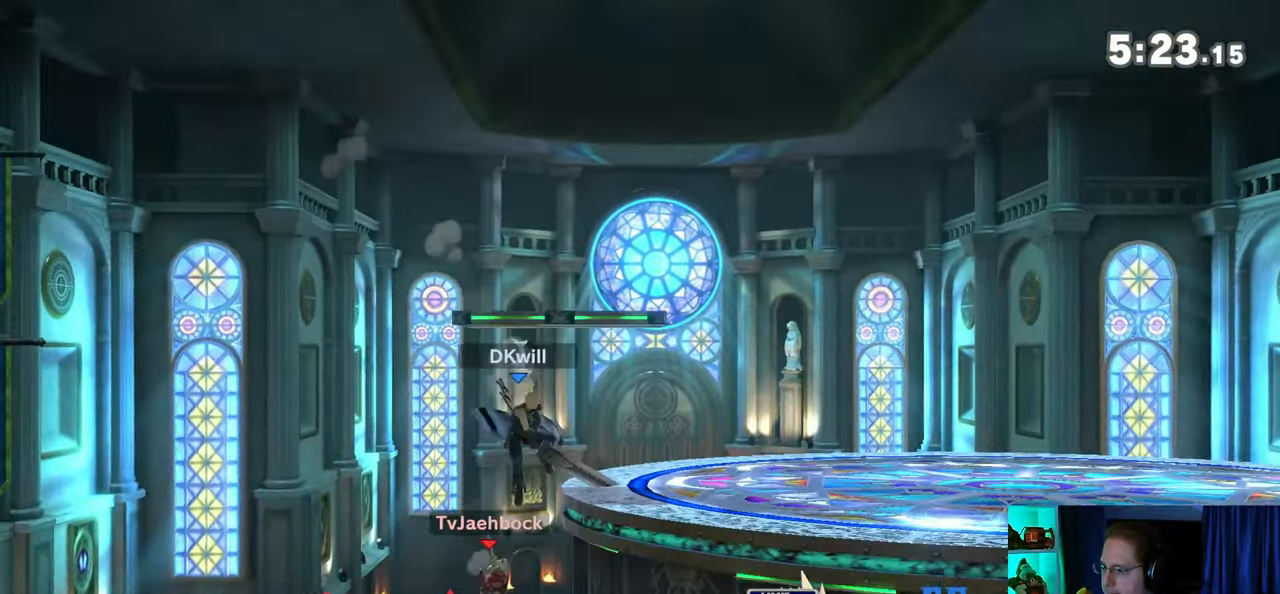
{"buttons": ["Y"], "left_stick": "right", "right_stick": "center", "events": [[167, "left_stick", "up"], [217, "A", "down"], [283, "A", "up"], [350, "Y", "down"], [350, "left_stick", "right"]]}
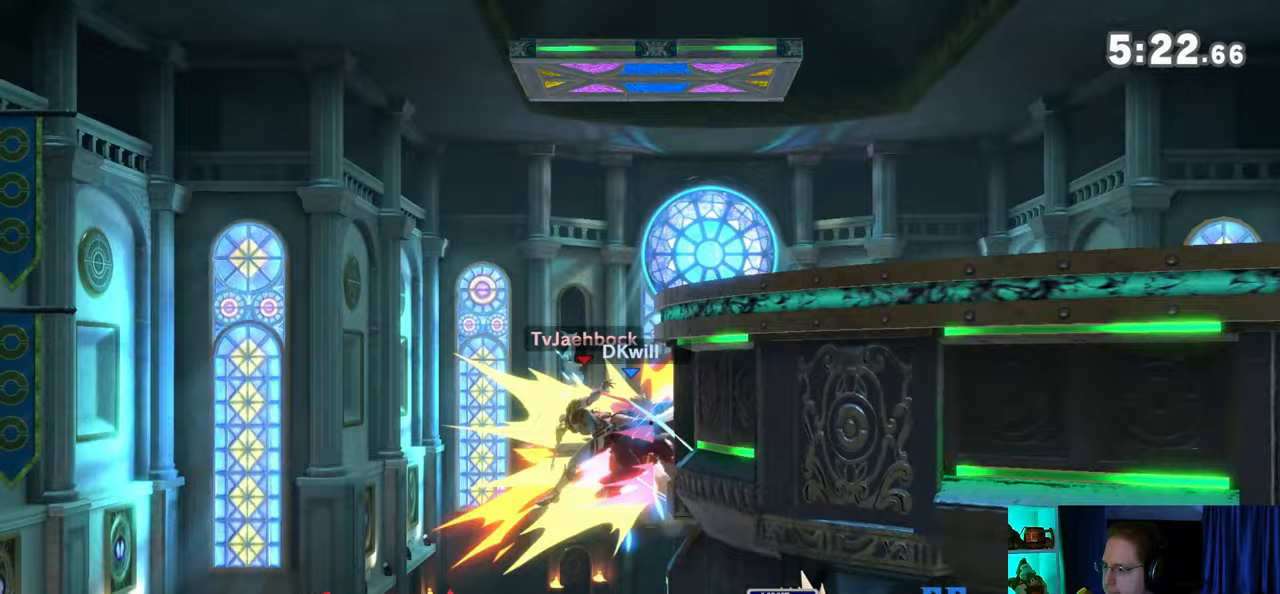
{"buttons": [], "left_stick": "right", "right_stick": "center", "events": [[100, "Y", "up"], [250, "Y", "down"], [350, "Y", "up"], [417, "Y", "down"], [450, "Y", "up"]]}
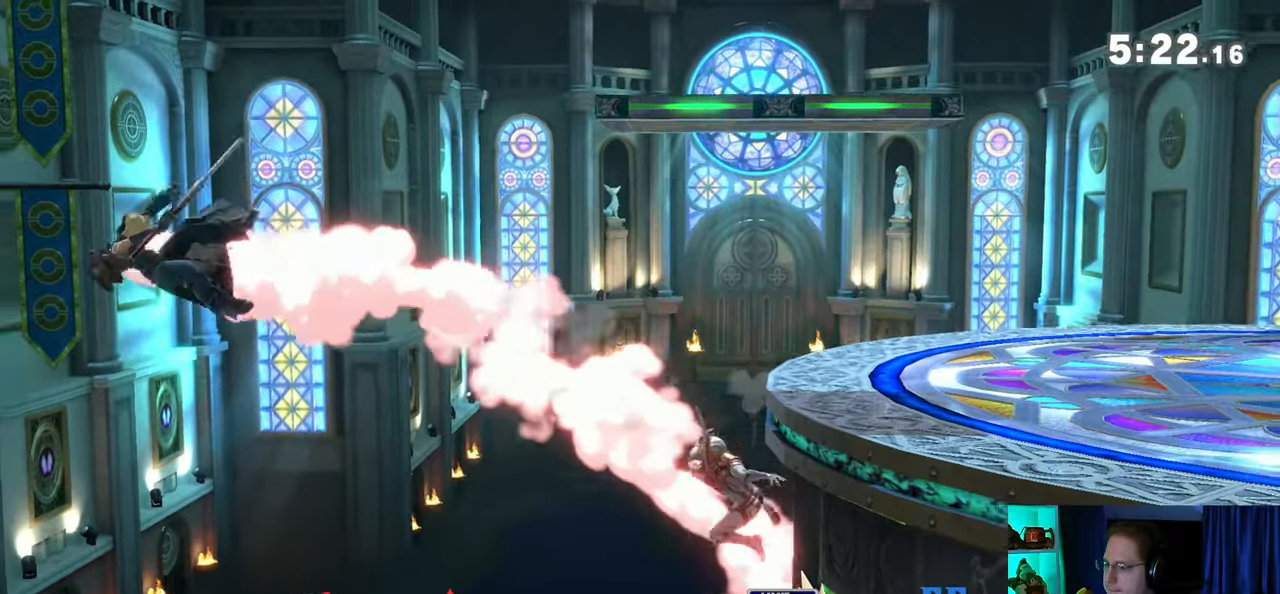
{"buttons": [], "left_stick": "right", "right_stick": "center", "events": [[17, "Y", "down"], [100, "Y", "up"], [167, "Y", "down"], [267, "Y", "up"], [283, "Y", "down"], [350, "Y", "up"], [450, "Y", "down"], [500, "Y", "up"]]}
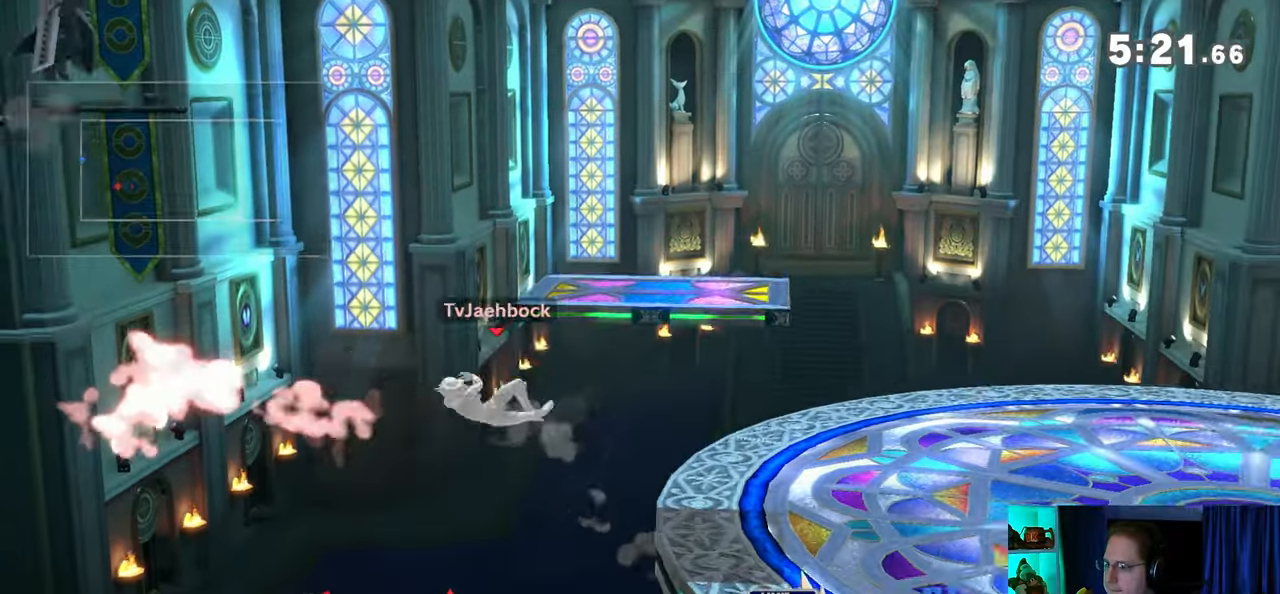
{"buttons": [], "left_stick": "right", "right_stick": "center", "events": [[67, "Y", "down"], [167, "left_stick", "down-right"], [200, "Y", "up"], [267, "left_stick", "right"]]}
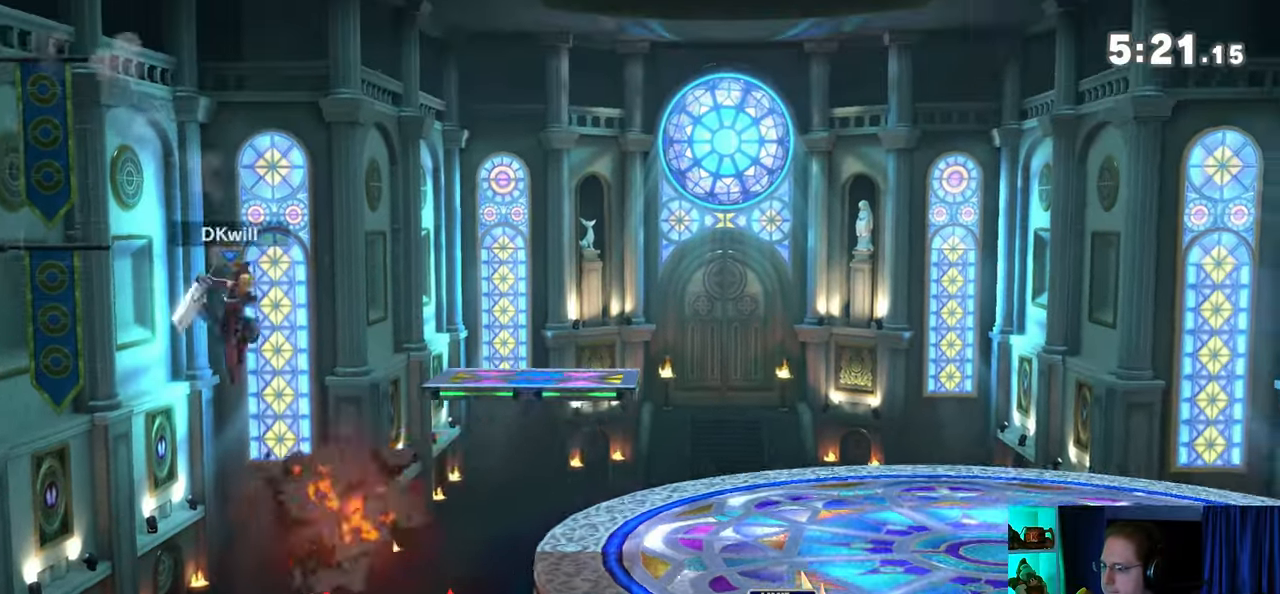
{"buttons": [], "left_stick": "right", "right_stick": "center", "events": [[100, "X", "down"], [167, "X", "up"]]}
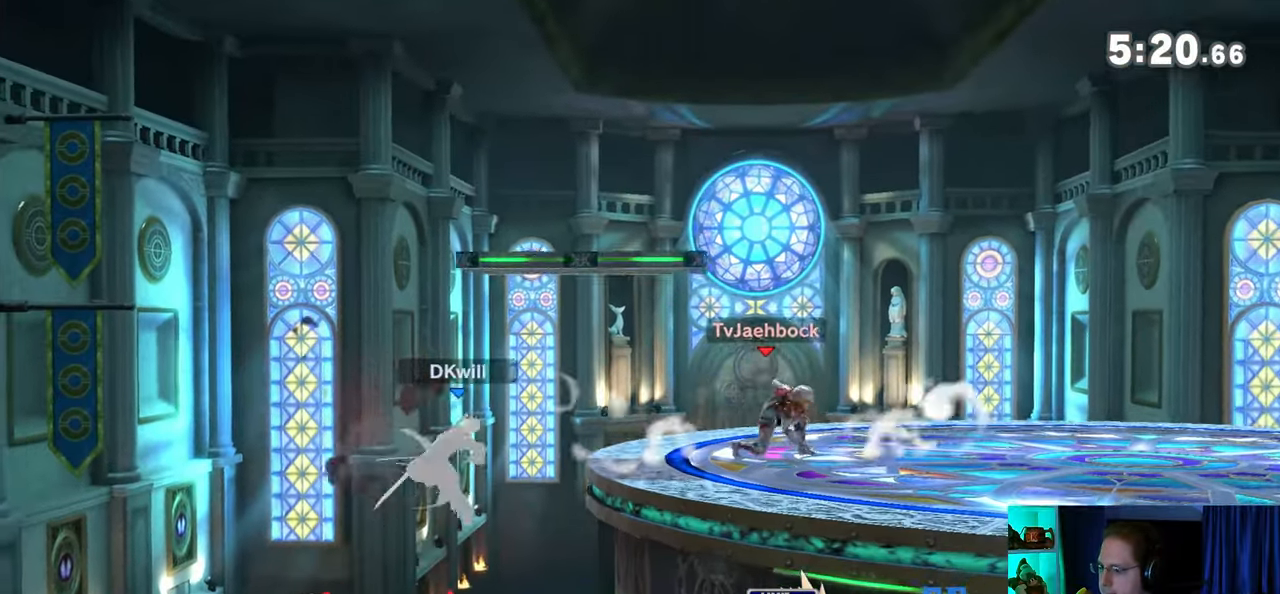
{"buttons": [], "left_stick": "center", "right_stick": "center", "events": [[200, "left_stick", "center"]]}
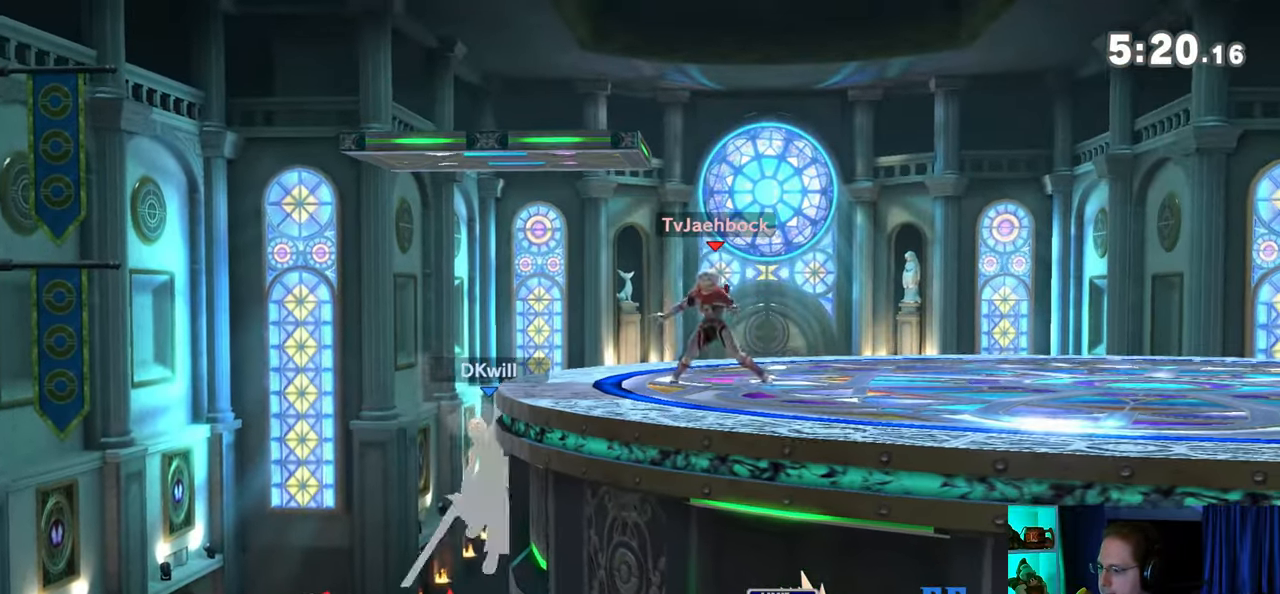
{"buttons": [], "left_stick": "right", "right_stick": "center", "events": [[200, "left_stick", "right"]]}
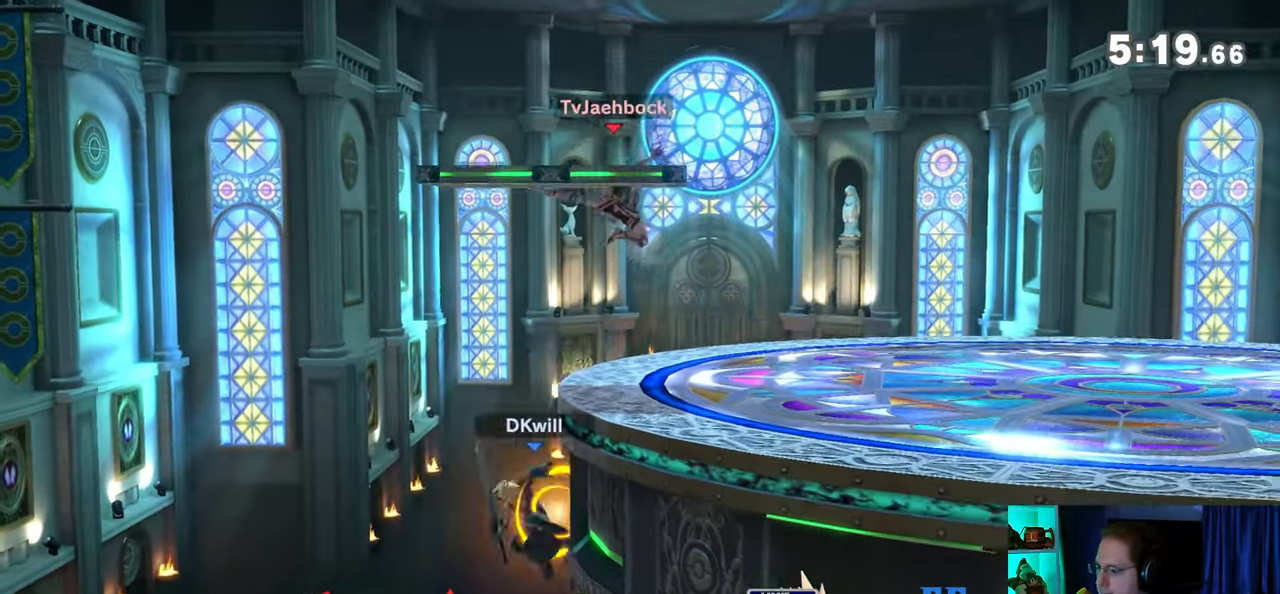
{"buttons": [], "left_stick": "right", "right_stick": "center", "events": [[33, "left_stick", "left"], [100, "left_stick", "right"], [167, "left_stick", "up-left"], [233, "left_stick", "right"]]}
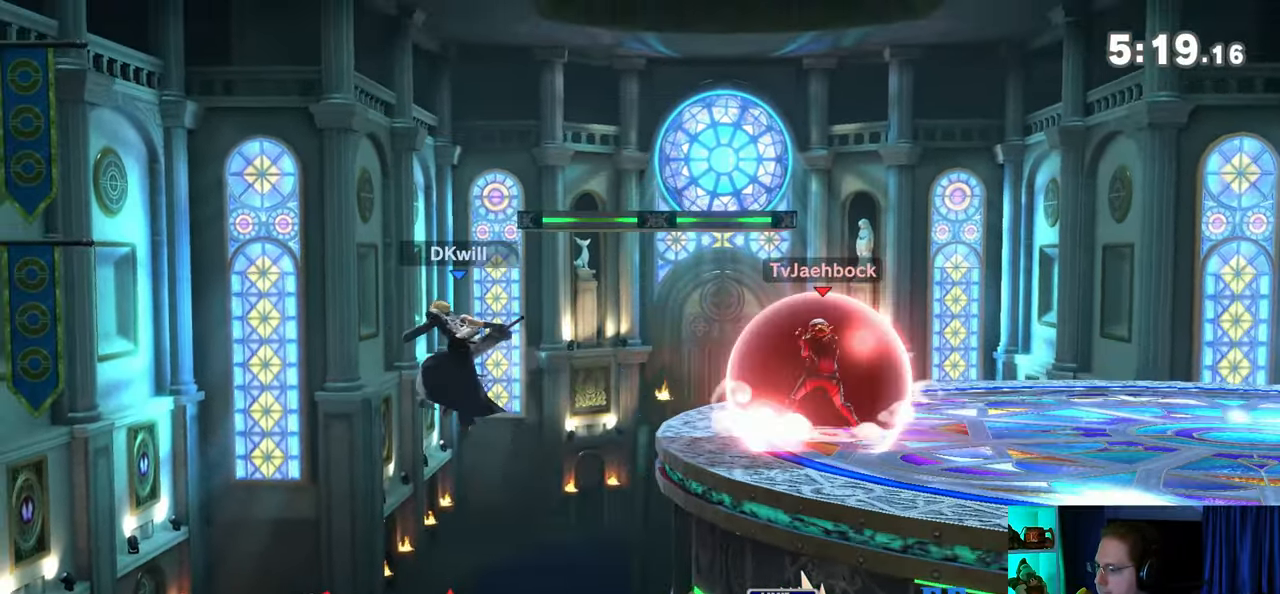
{"buttons": [], "left_stick": "right", "right_stick": "center", "events": [[250, "Y", "down"], [317, "Y", "up"]]}
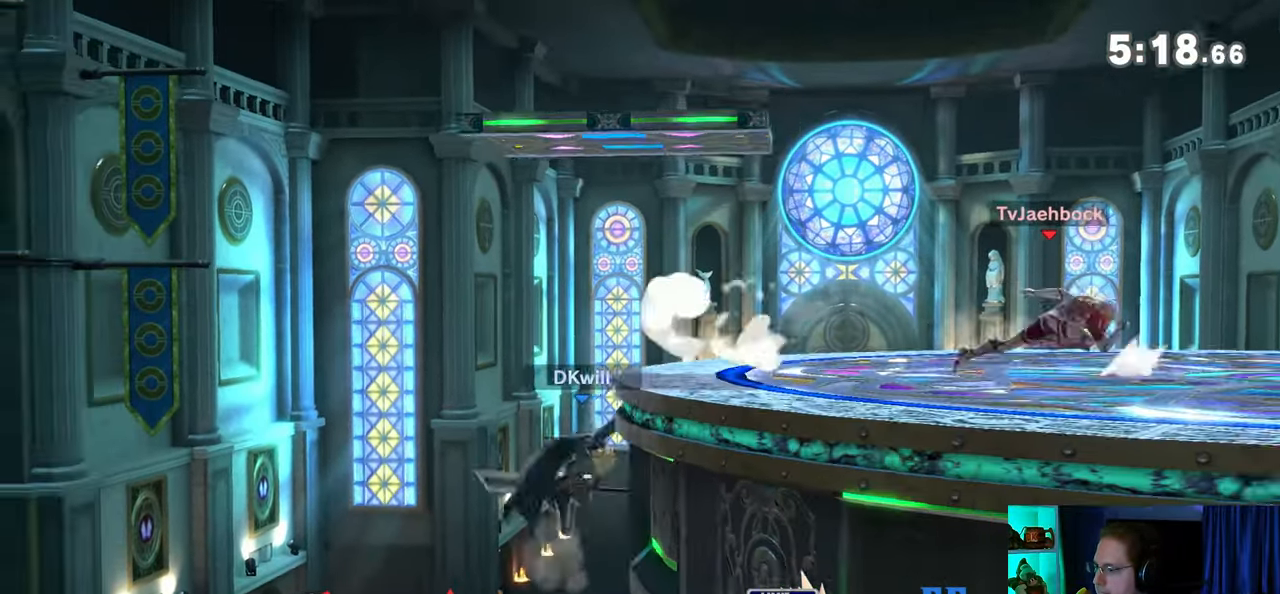
{"buttons": ["Y"], "left_stick": "right", "right_stick": "center", "events": [[100, "A", "down"], [200, "A", "up"], [483, "Y", "down"]]}
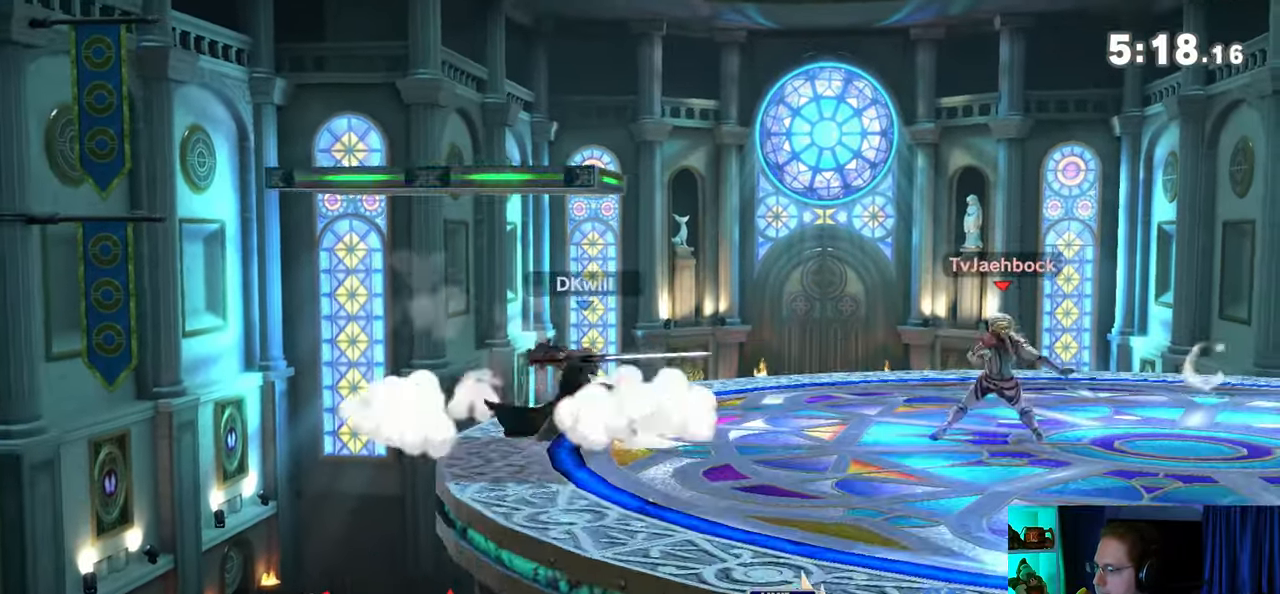
{"buttons": [], "left_stick": "center", "right_stick": "center", "events": [[200, "Y", "up"], [283, "left_stick", "center"]]}
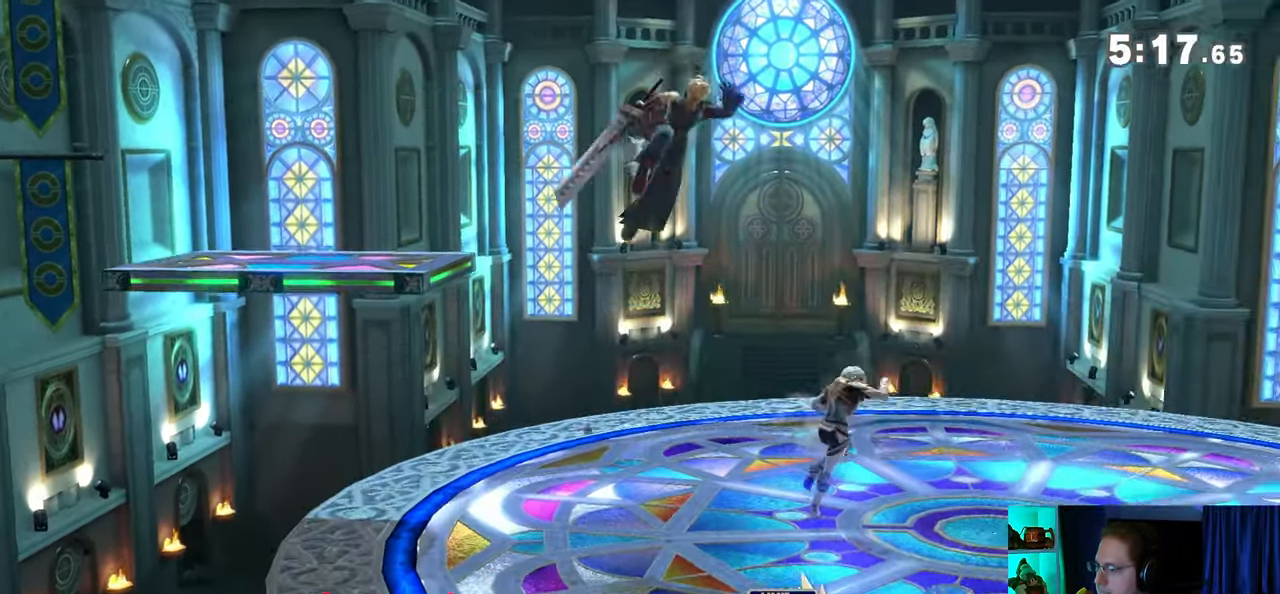
{"buttons": [], "left_stick": "right", "right_stick": "center", "events": [[33, "left_stick", "right"], [67, "right_stick", "left"], [167, "right_stick", "center"], [233, "left_stick", "down-right"], [283, "Y", "down"], [417, "Y", "up"], [417, "left_stick", "right"]]}